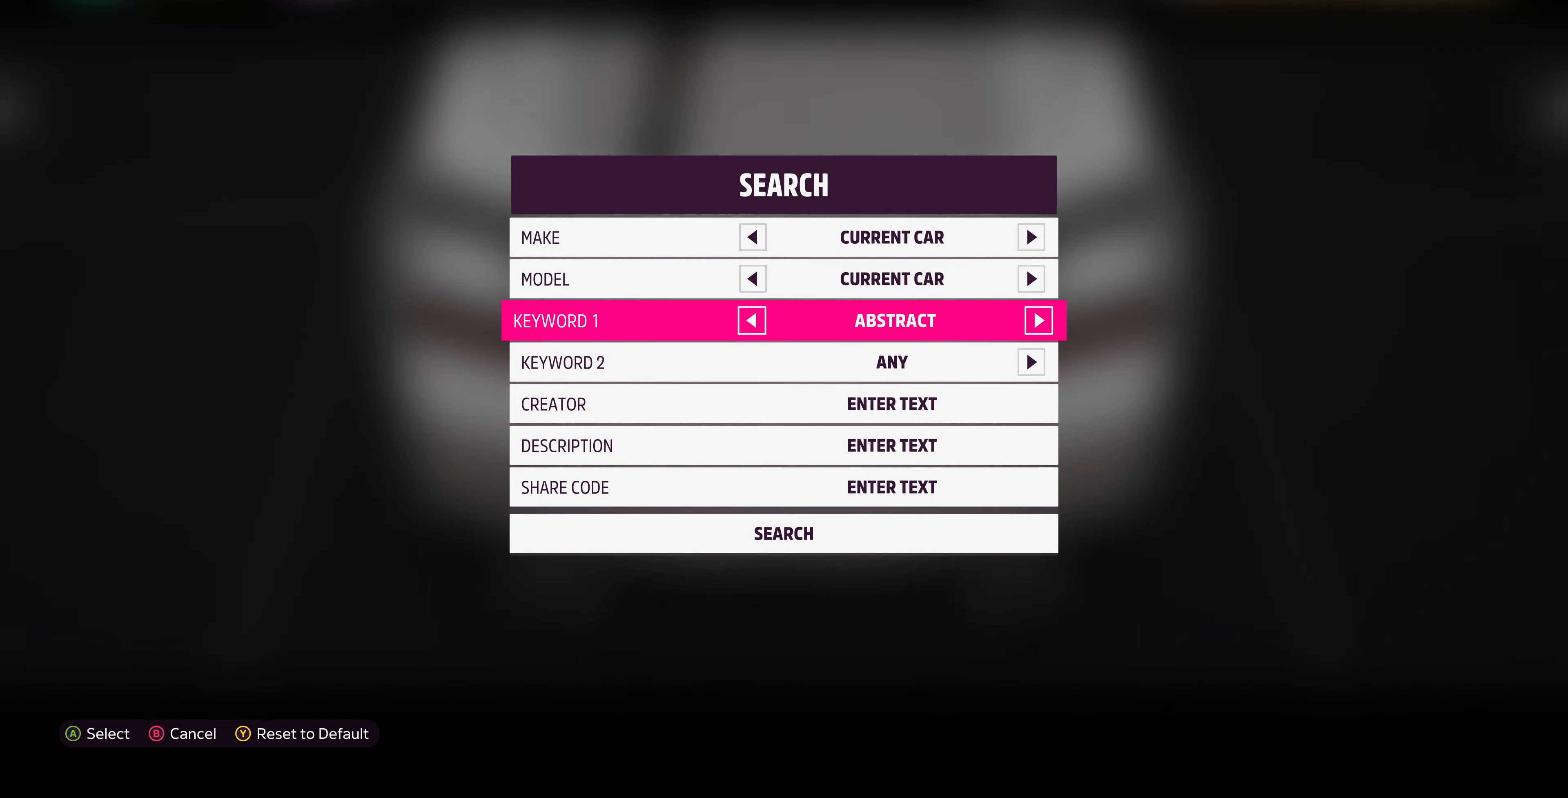
Gameplay with a controller (PlayStation layout); each line is a JSON object with the inputs held at the frame after it. "events" lists button and stick changes between this image and that frame as [ms after this image, input, new state], when the widget could be followed in between.
{"buttons": [], "left_stick": "center", "right_stick": "center", "events": [[67, "DPAD_DOWN", "down"], [434, "DPAD_DOWN", "up"]]}
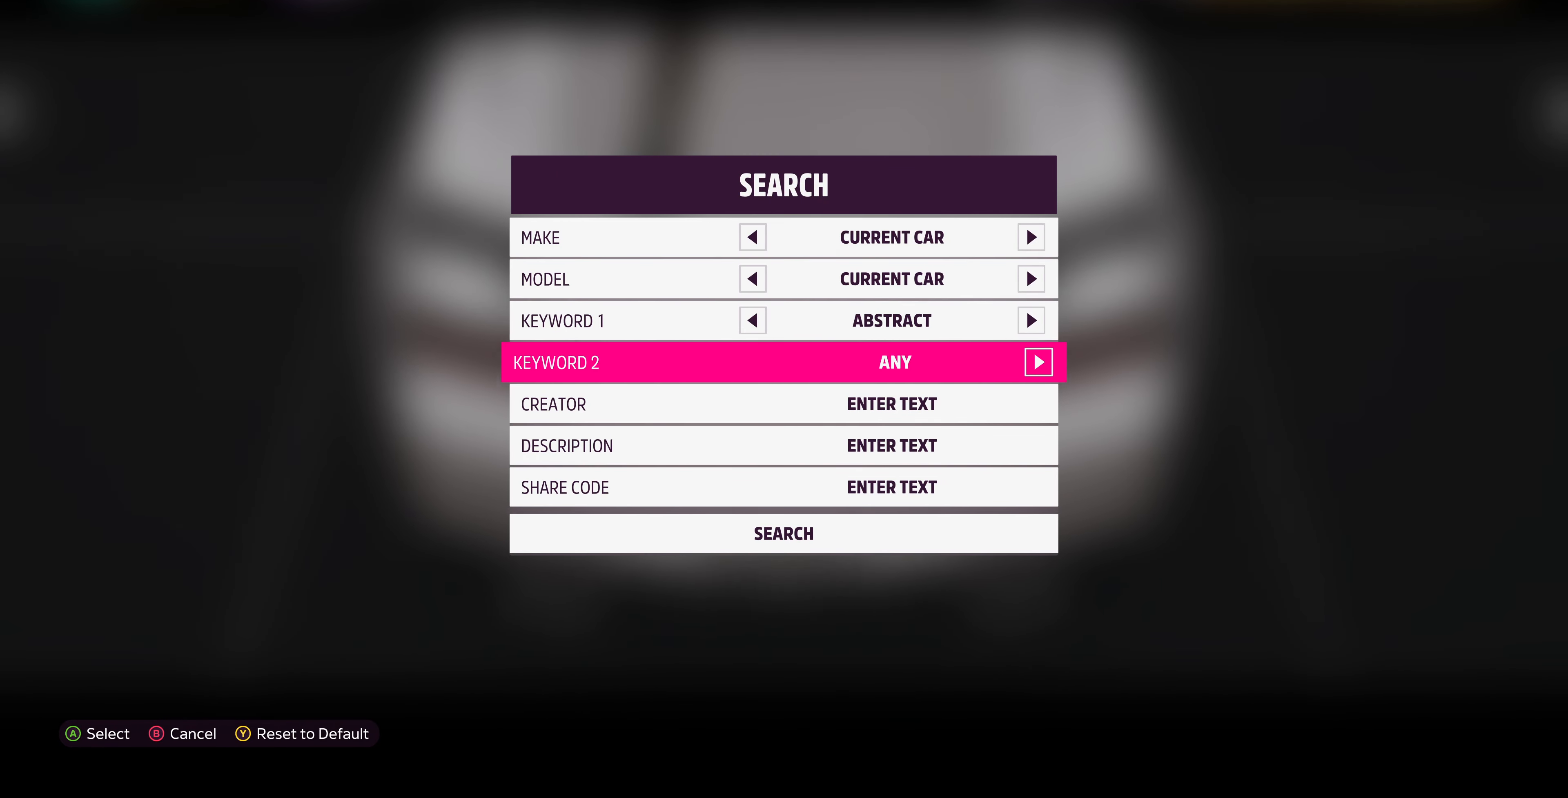
{"buttons": ["DPAD_LEFT"], "left_stick": "center", "right_stick": "center", "events": [[34, "DPAD_UP", "down"], [134, "DPAD_UP", "up"], [267, "DPAD_LEFT", "down"], [334, "DPAD_LEFT", "up"], [467, "DPAD_LEFT", "down"]]}
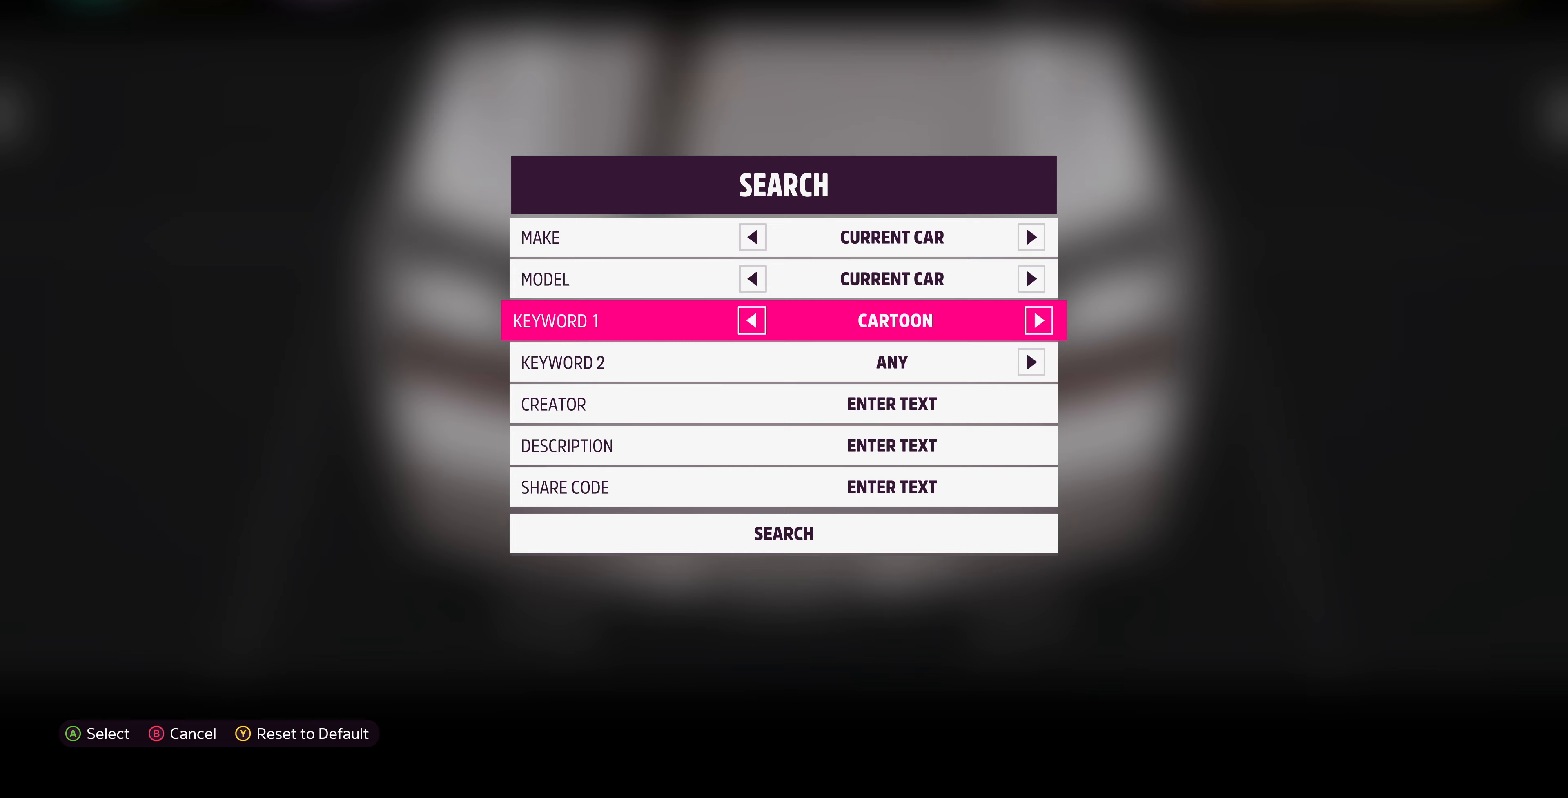
{"buttons": [], "left_stick": "center", "right_stick": "center", "events": [[67, "DPAD_LEFT", "up"], [200, "DPAD_LEFT", "down"], [300, "DPAD_LEFT", "up"]]}
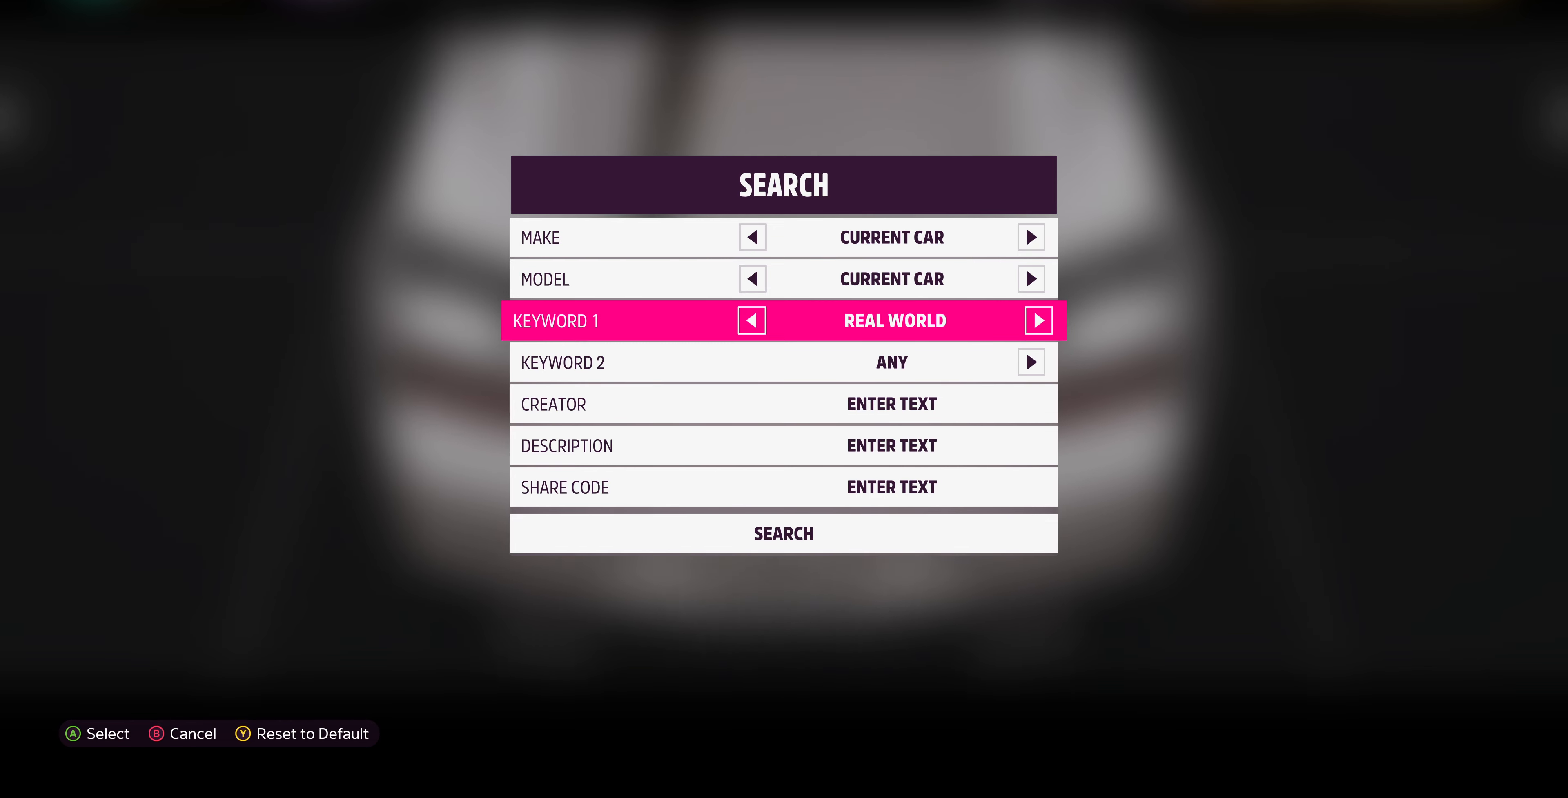
{"buttons": ["DPAD_RIGHT"], "left_stick": "center", "right_stick": "center", "events": [[100, "DPAD_LEFT", "down"], [200, "DPAD_LEFT", "up"], [300, "DPAD_RIGHT", "down"], [400, "DPAD_RIGHT", "up"], [500, "DPAD_RIGHT", "down"]]}
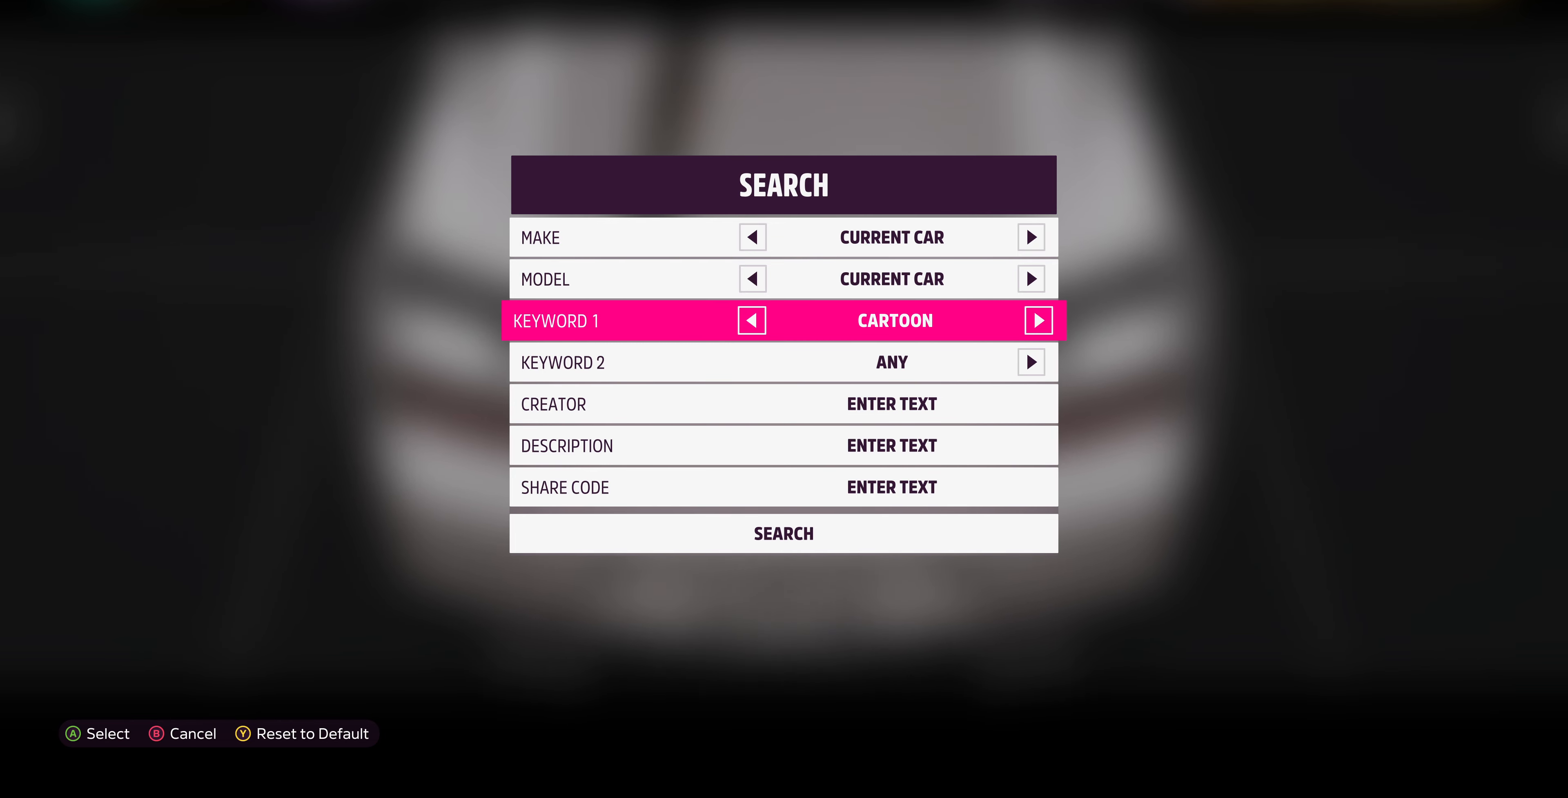
{"buttons": ["DPAD_DOWN"], "left_stick": "center", "right_stick": "center", "events": [[67, "DPAD_RIGHT", "up"], [167, "DPAD_DOWN", "down"]]}
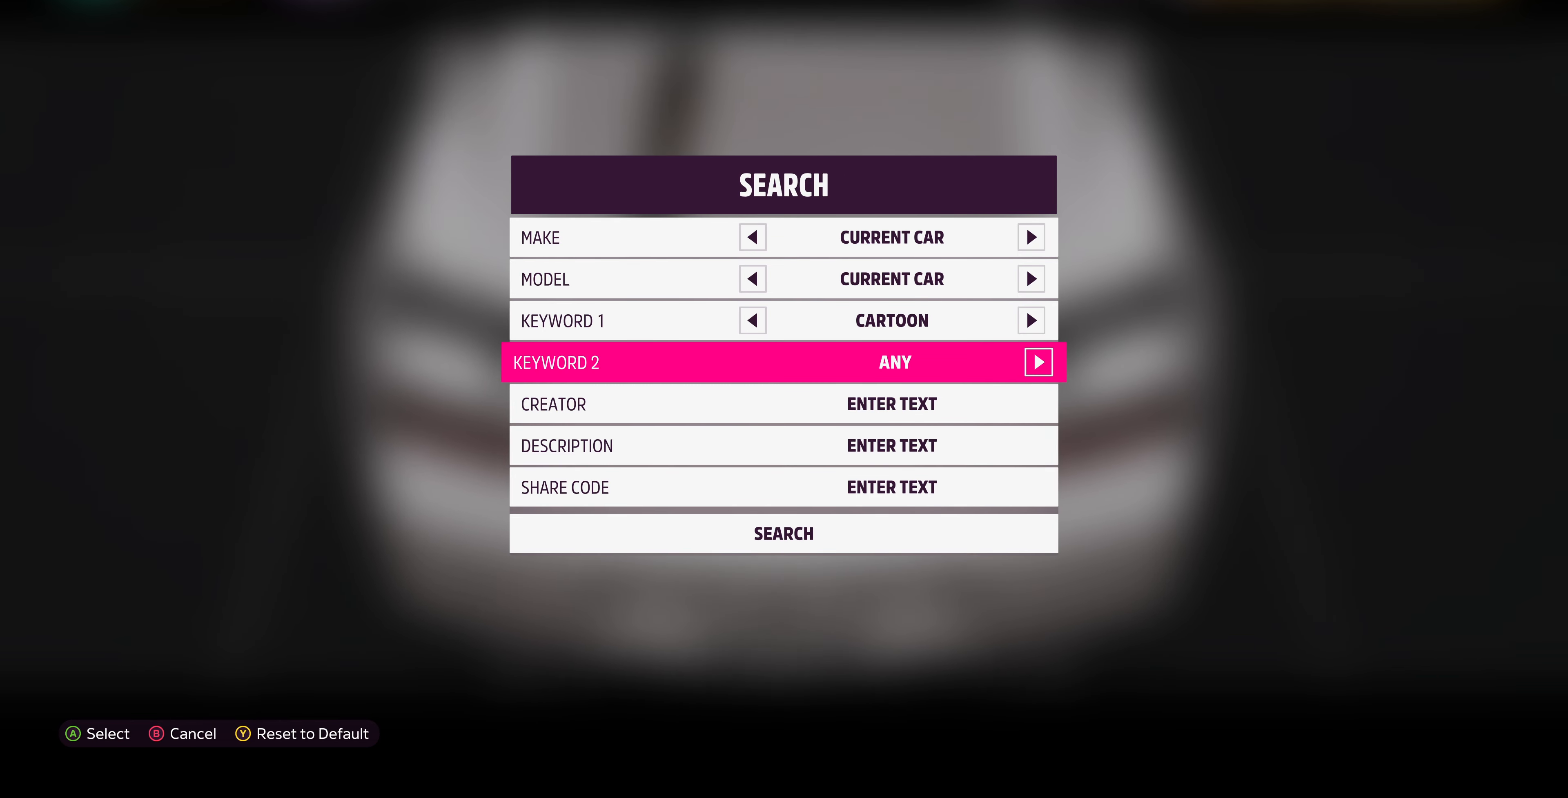
{"buttons": ["CROSS"], "left_stick": "center", "right_stick": "center", "events": [[500, "CROSS", "down"], [500, "DPAD_DOWN", "up"]]}
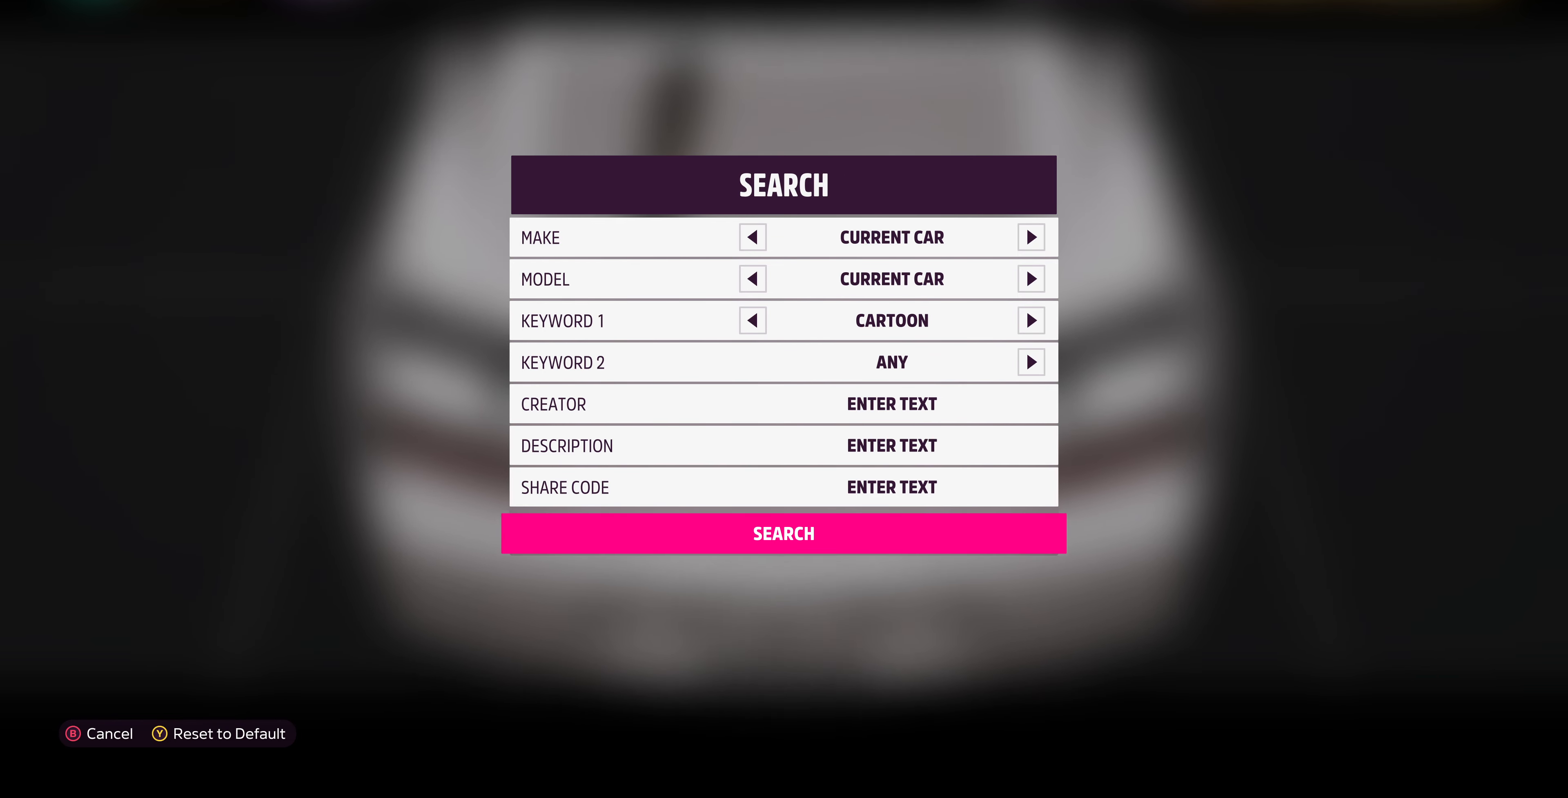
{"buttons": [], "left_stick": "center", "right_stick": "center", "events": [[167, "CROSS", "up"]]}
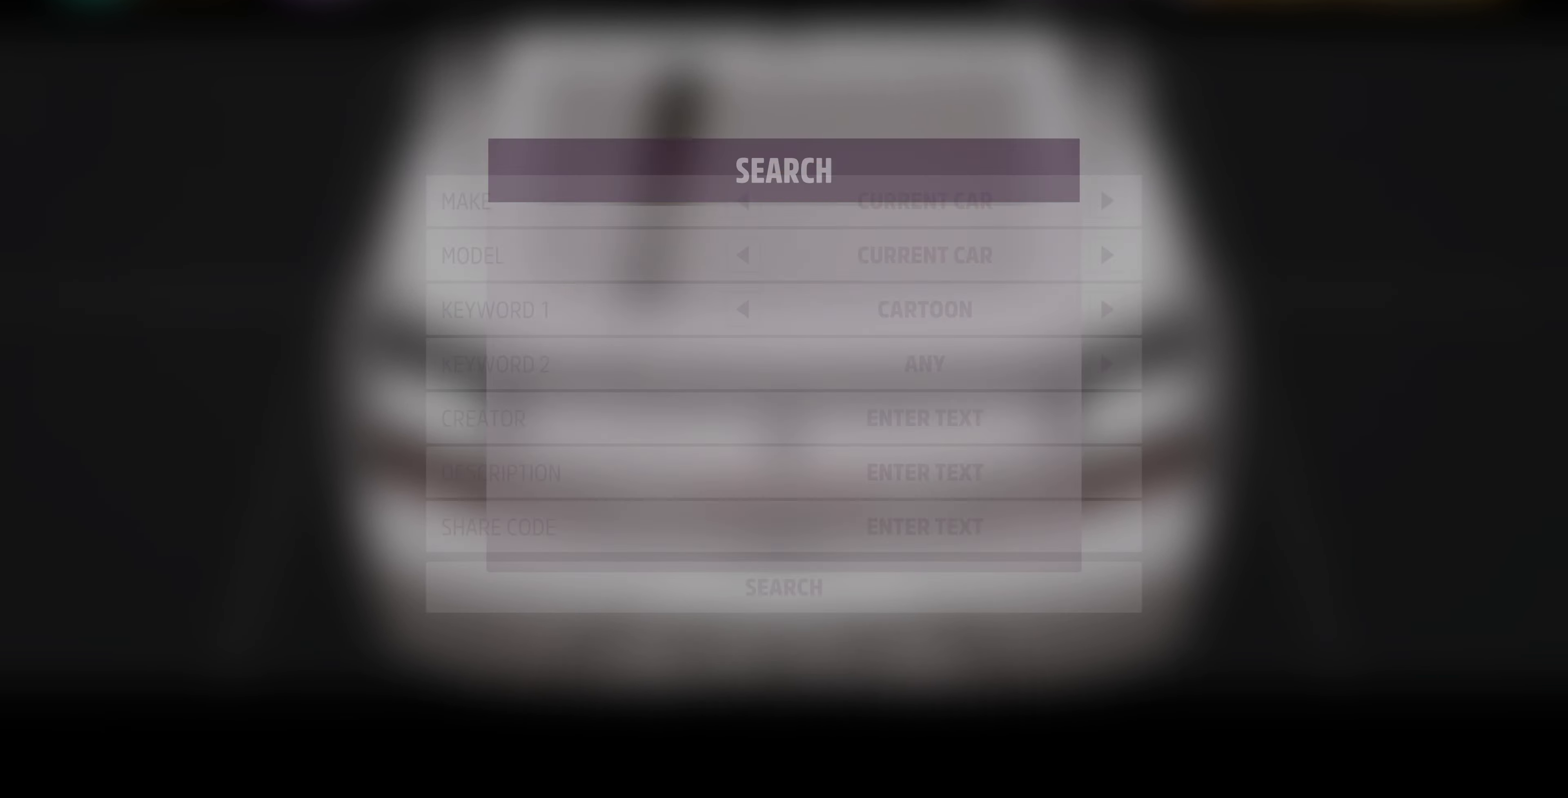
{"buttons": [], "left_stick": "center", "right_stick": "center", "events": []}
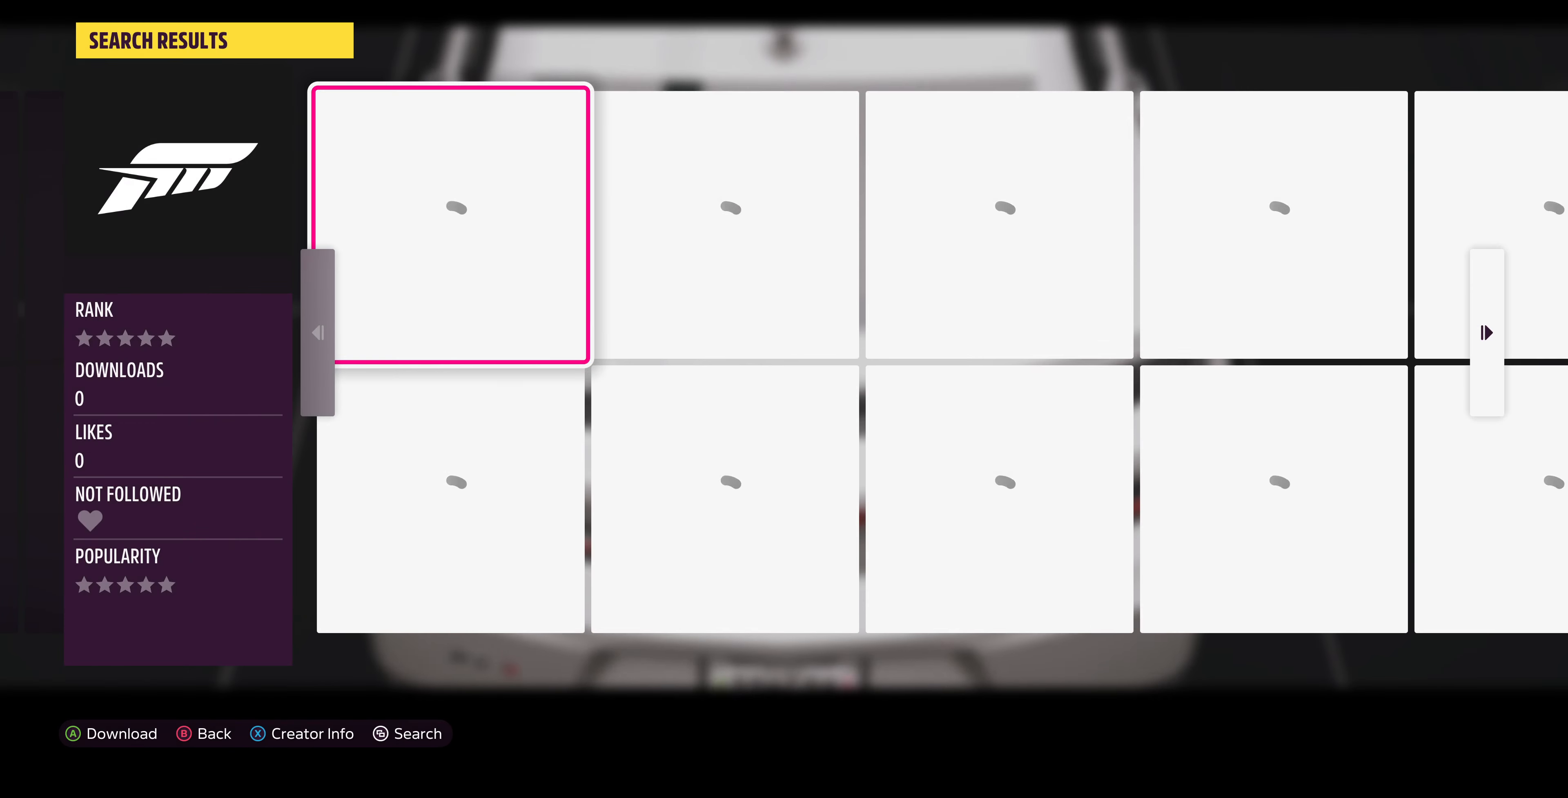
{"buttons": [], "left_stick": "center", "right_stick": "center", "events": []}
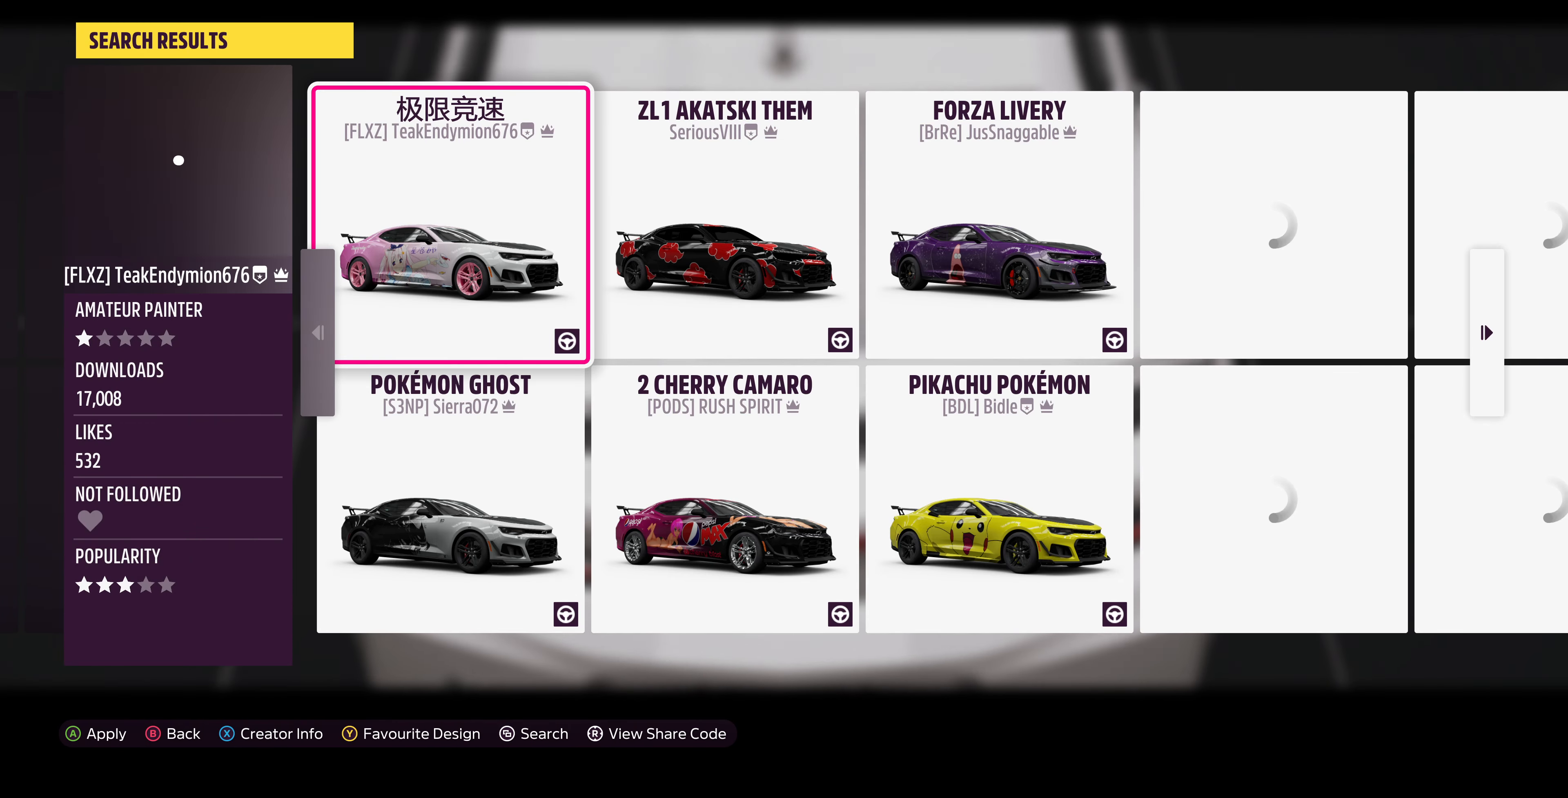
{"buttons": [], "left_stick": "center", "right_stick": "center", "events": []}
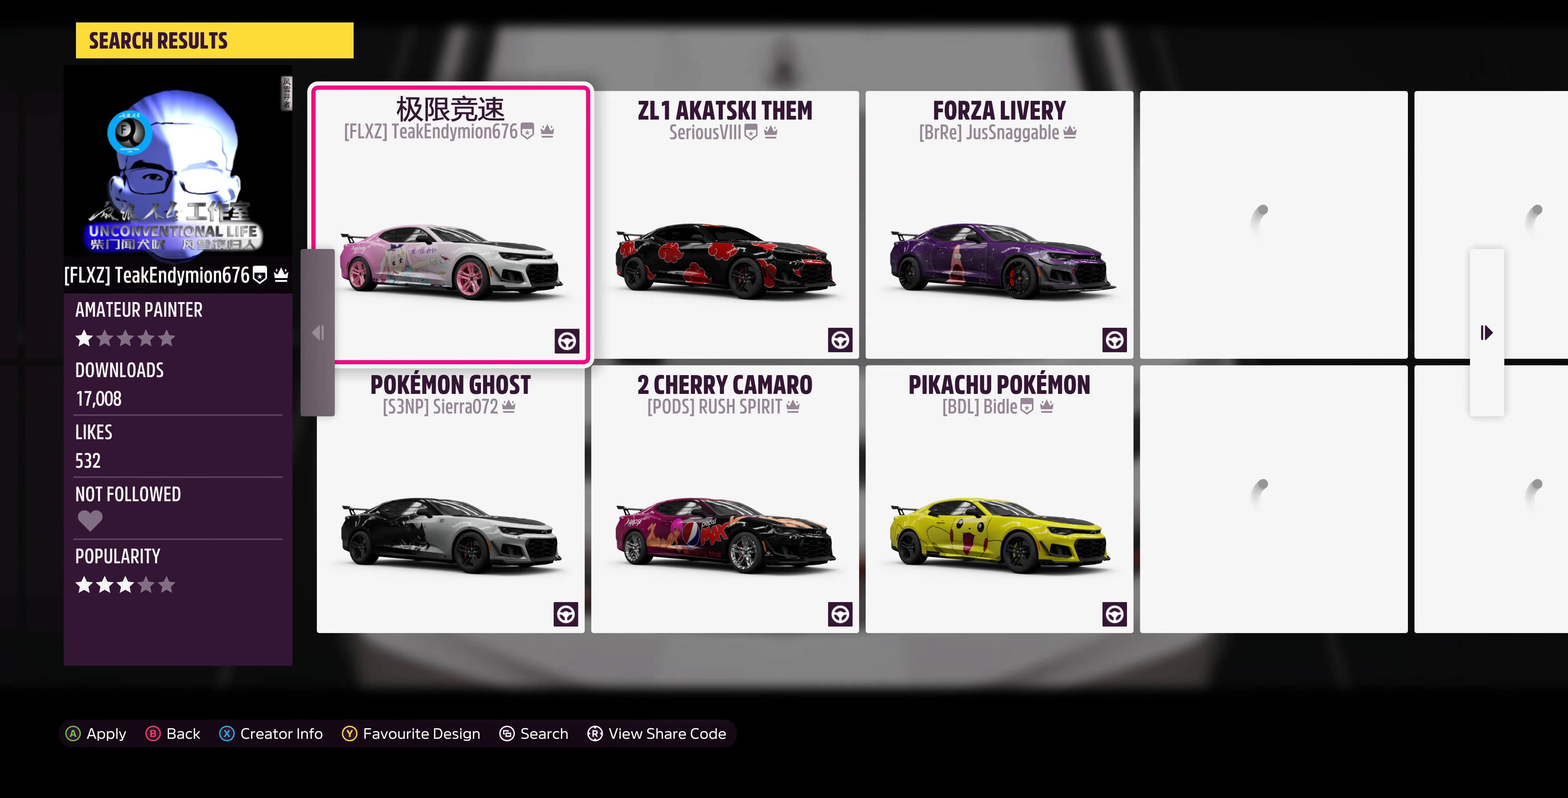
{"buttons": [], "left_stick": "center", "right_stick": "center", "events": []}
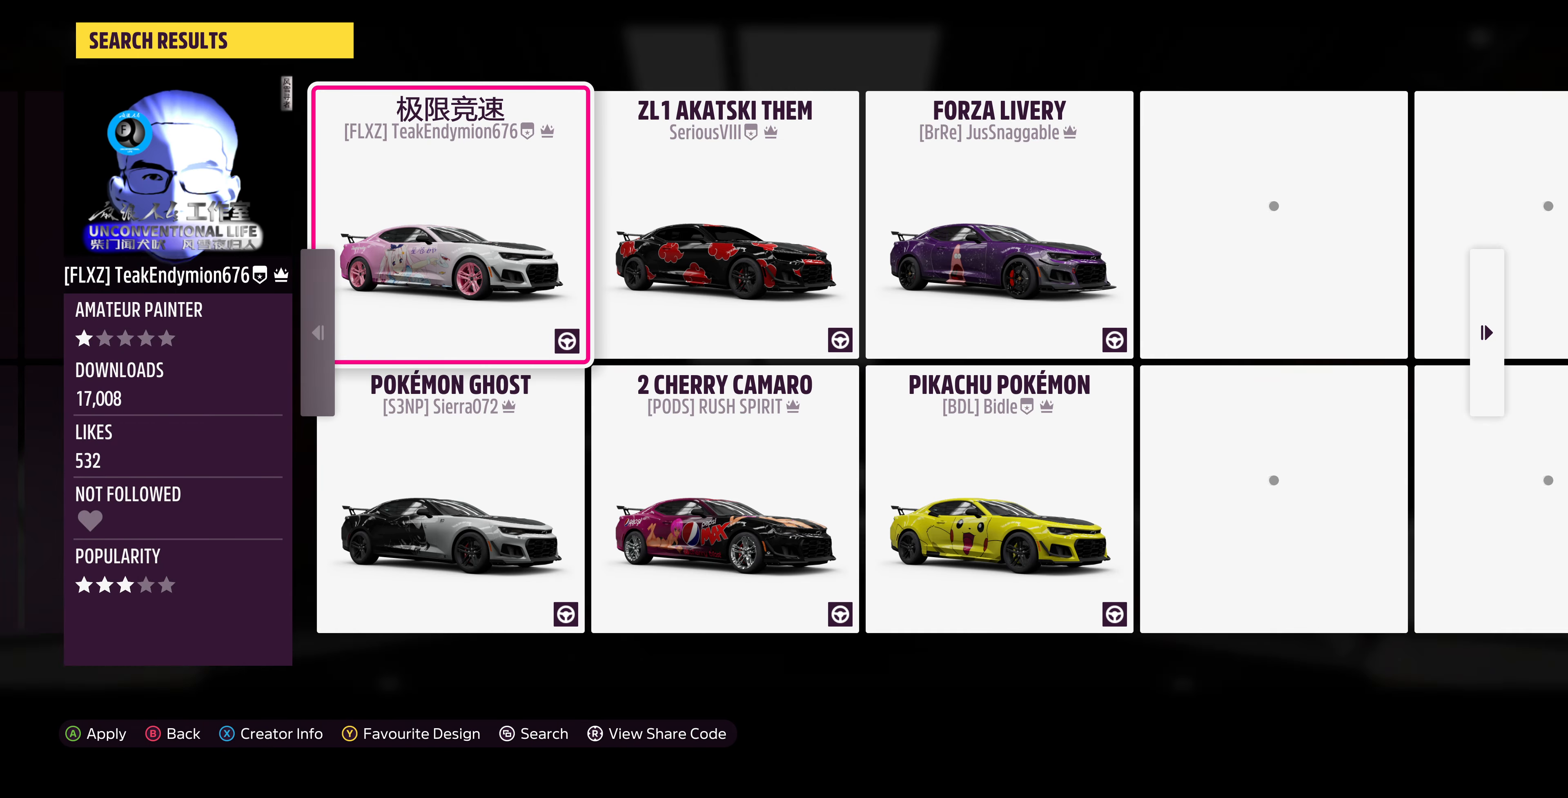
{"buttons": [], "left_stick": "center", "right_stick": "center", "events": []}
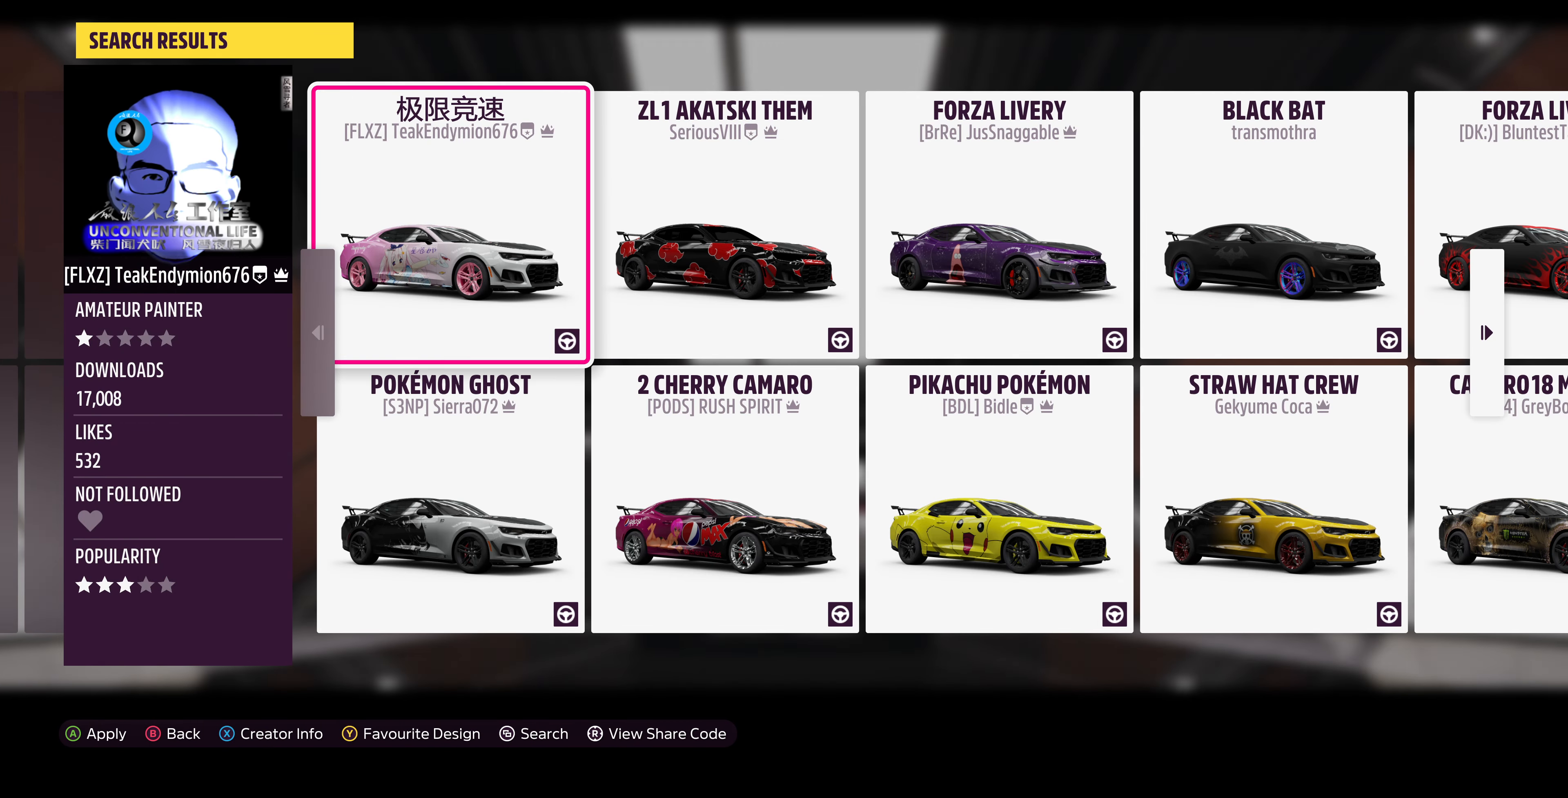
{"buttons": [], "left_stick": "center", "right_stick": "center", "events": []}
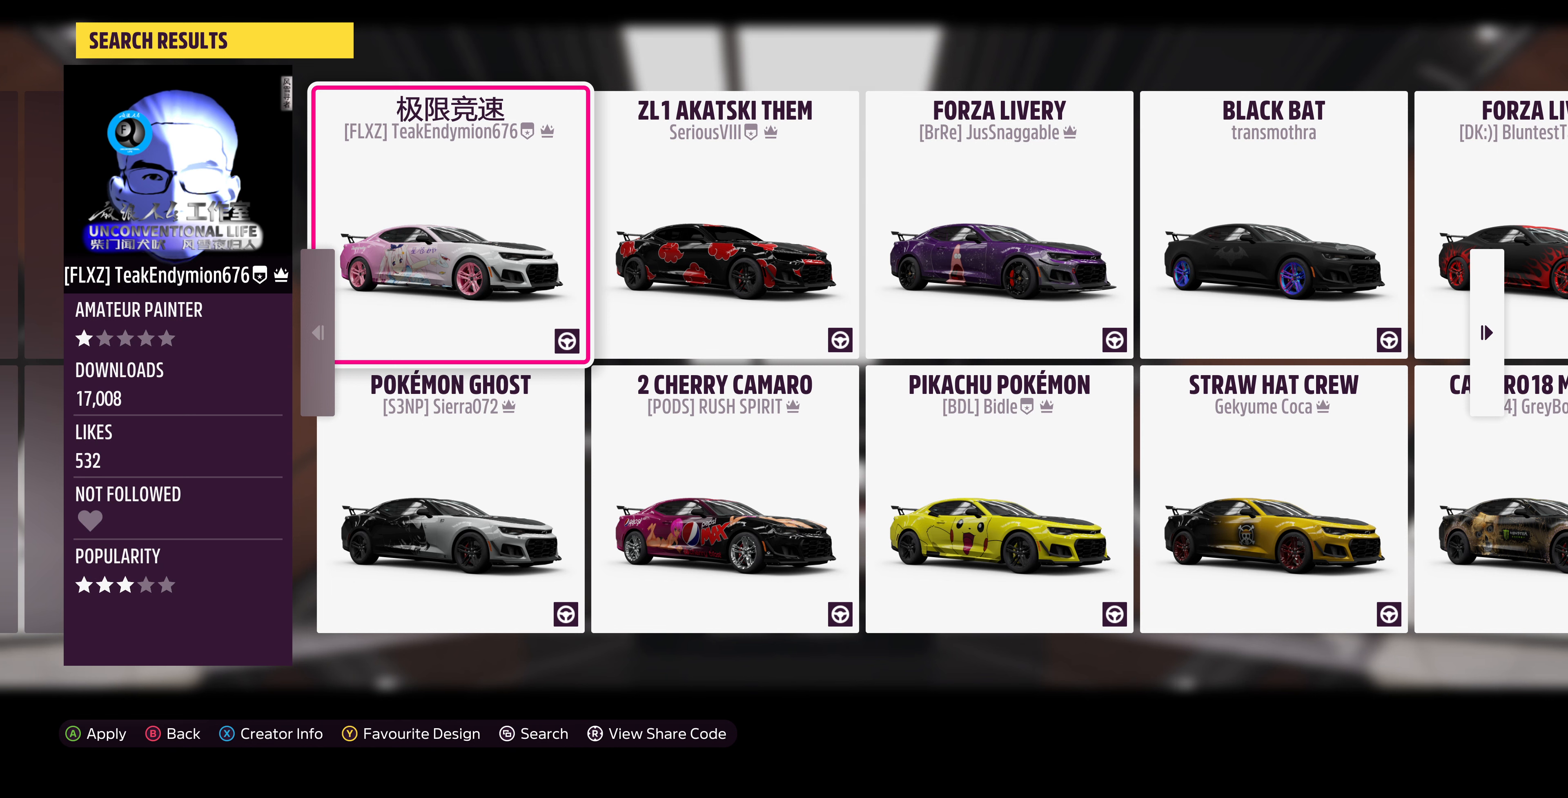
{"buttons": [], "left_stick": "center", "right_stick": "center", "events": []}
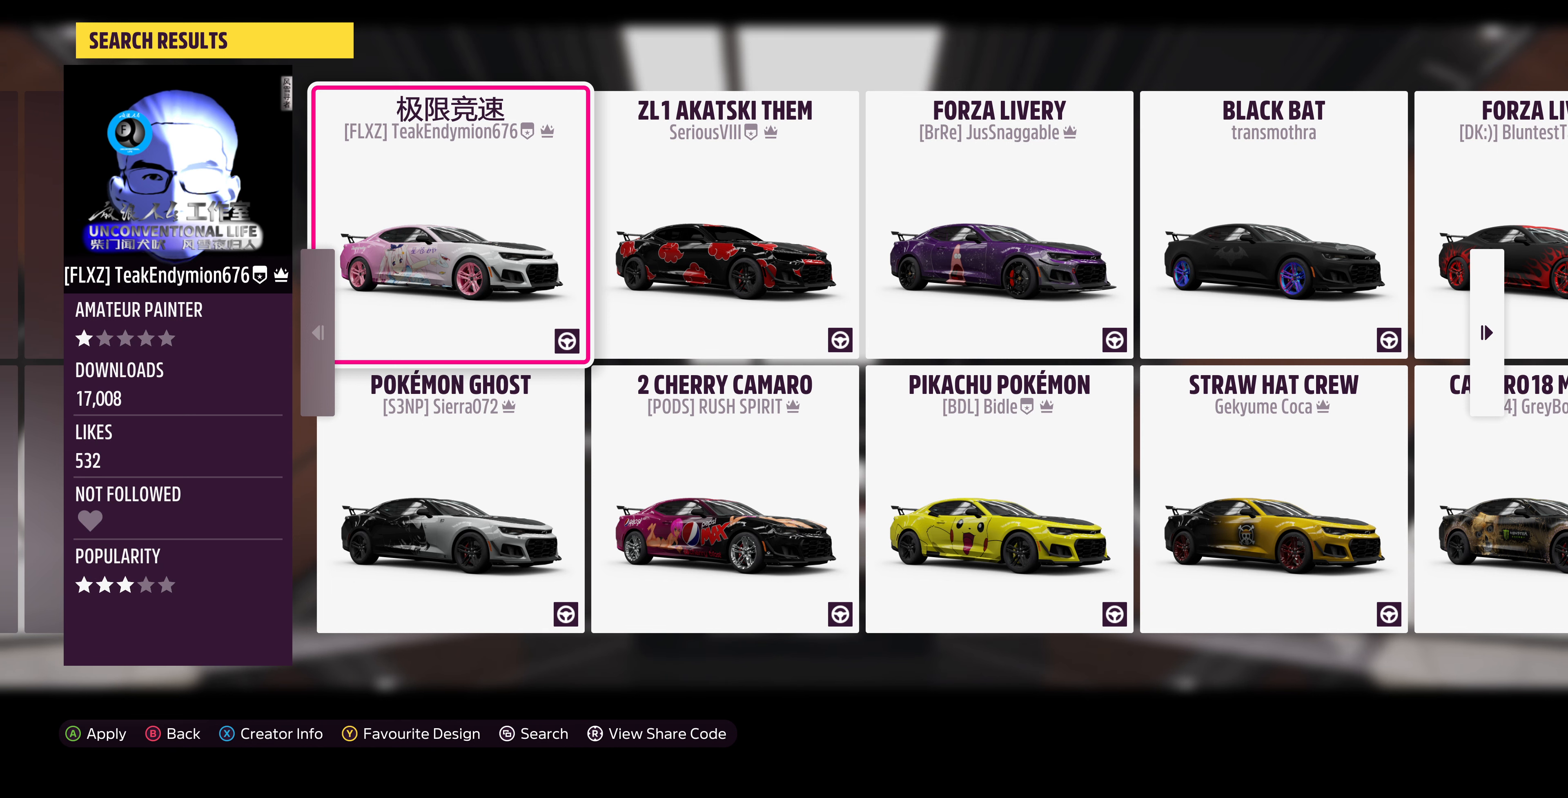
{"buttons": [], "left_stick": "center", "right_stick": "center", "events": []}
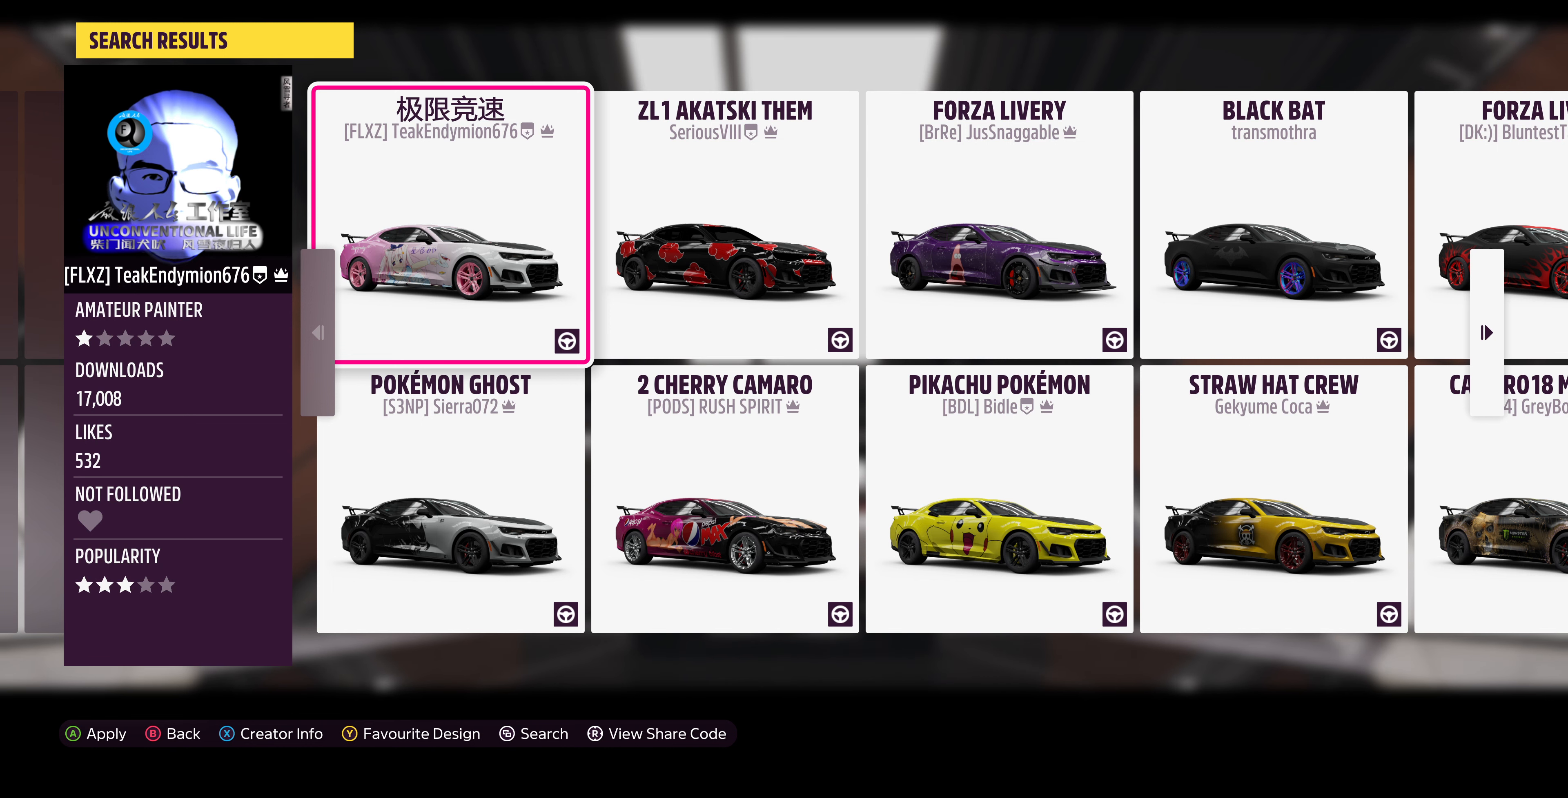
{"buttons": [], "left_stick": "center", "right_stick": "center", "events": []}
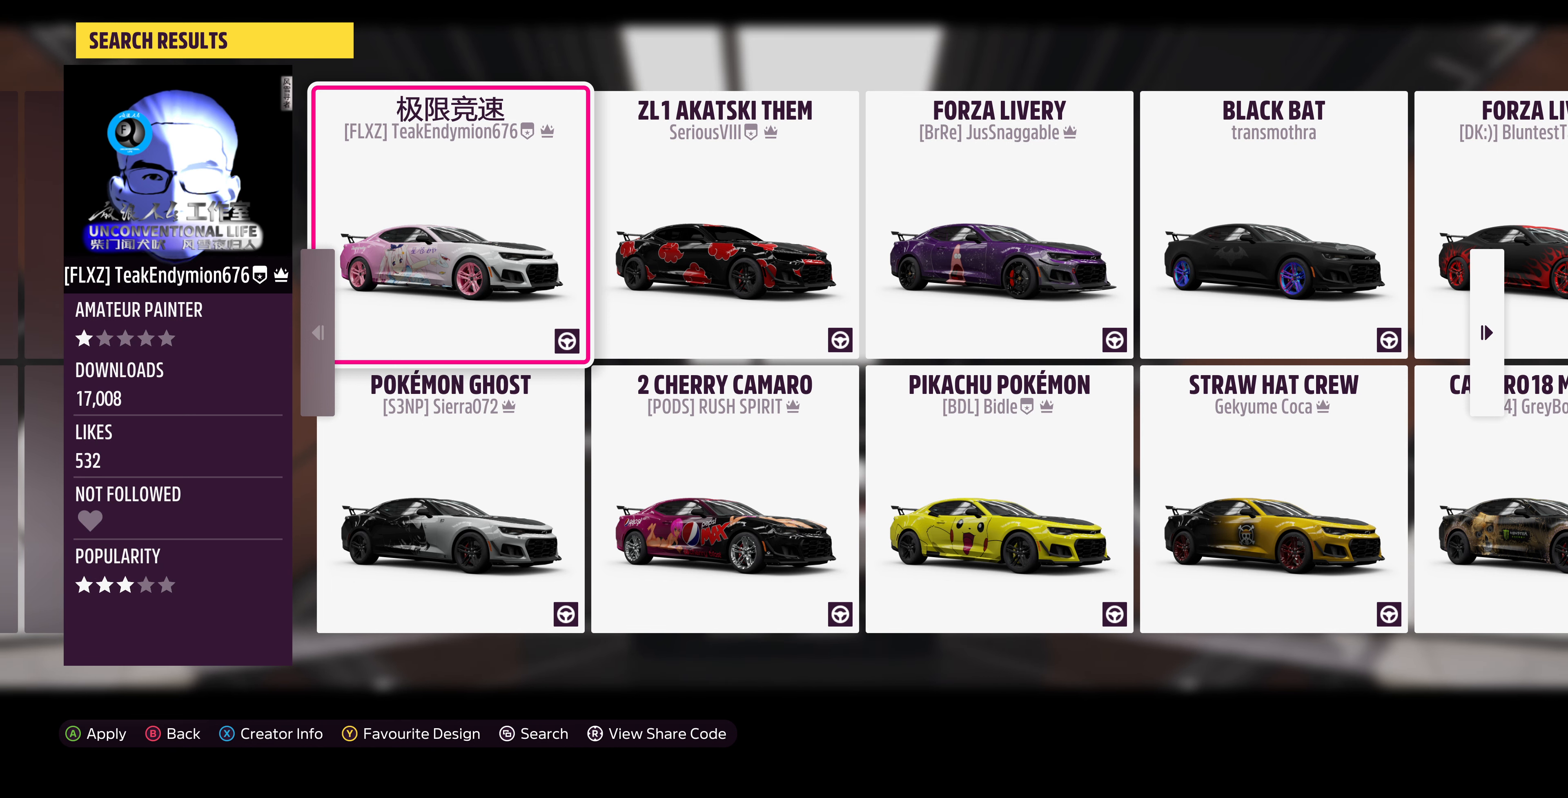
{"buttons": [], "left_stick": "center", "right_stick": "center", "events": [[133, "DPAD_RIGHT", "down"], [233, "DPAD_RIGHT", "up"]]}
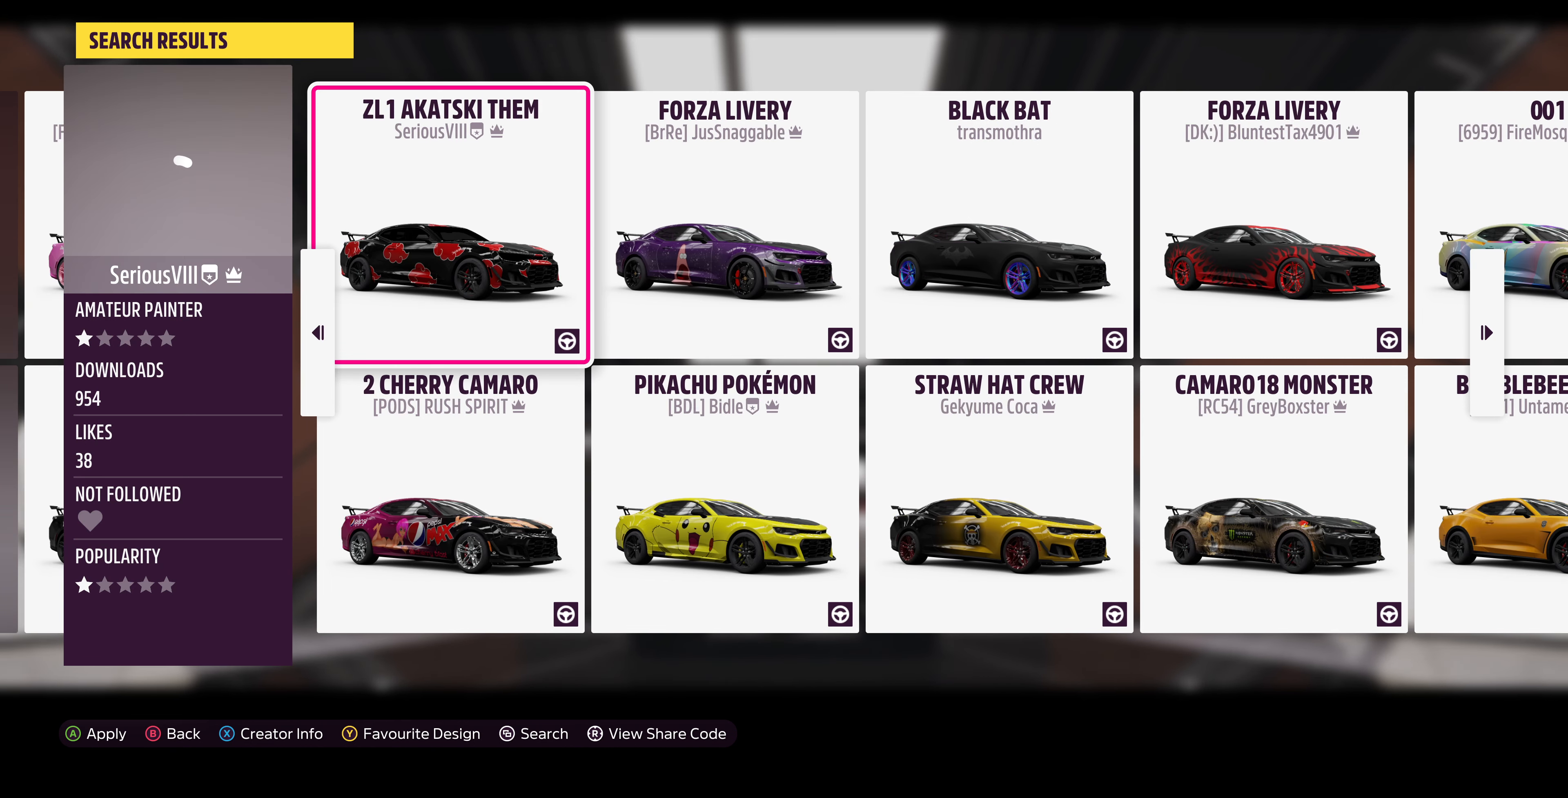
{"buttons": [], "left_stick": "center", "right_stick": "center", "events": [[400, "DPAD_LEFT", "down"], [466, "DPAD_LEFT", "up"]]}
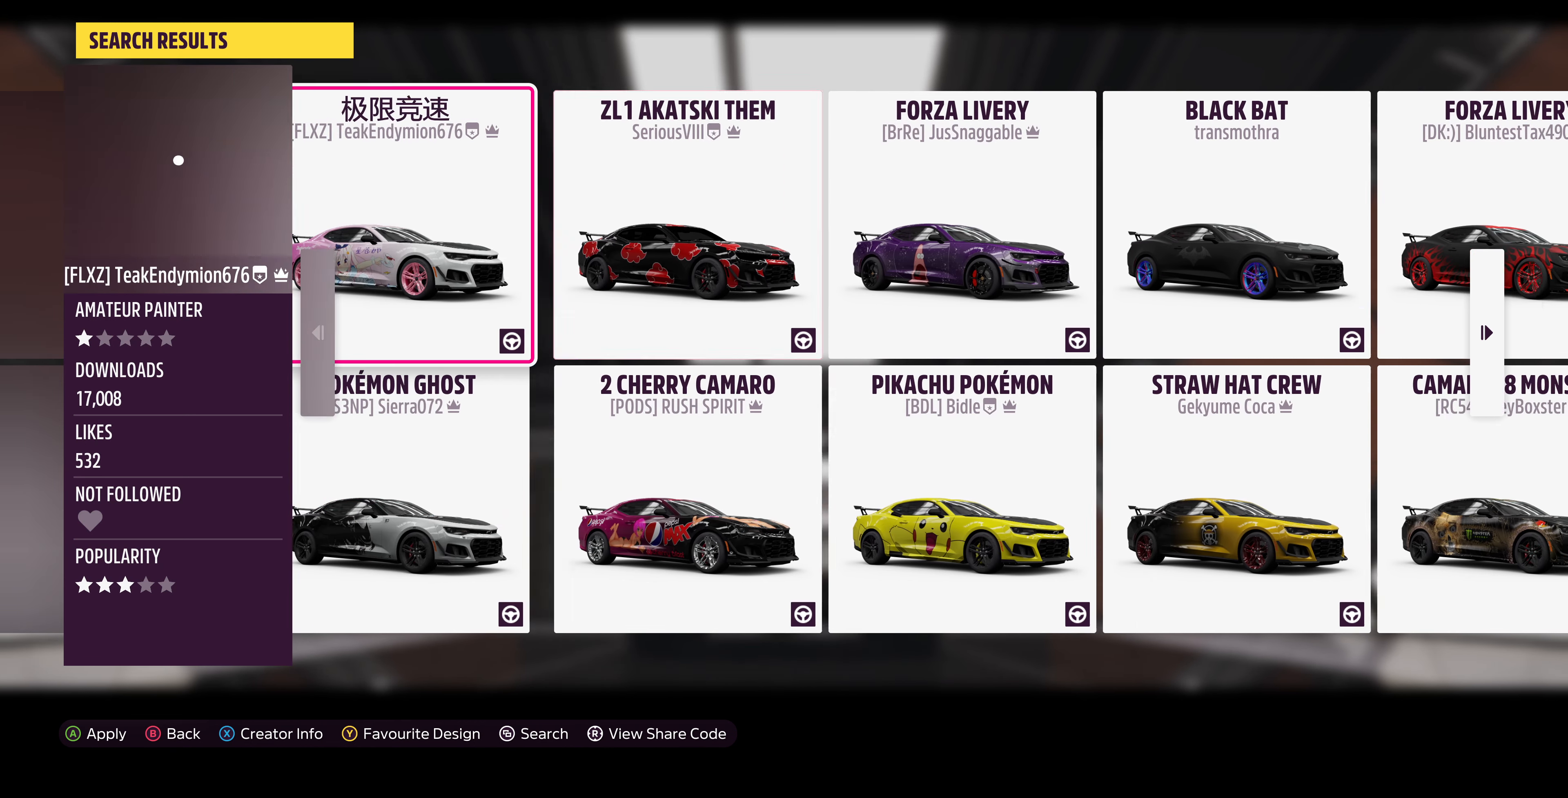
{"buttons": [], "left_stick": "center", "right_stick": "center", "events": []}
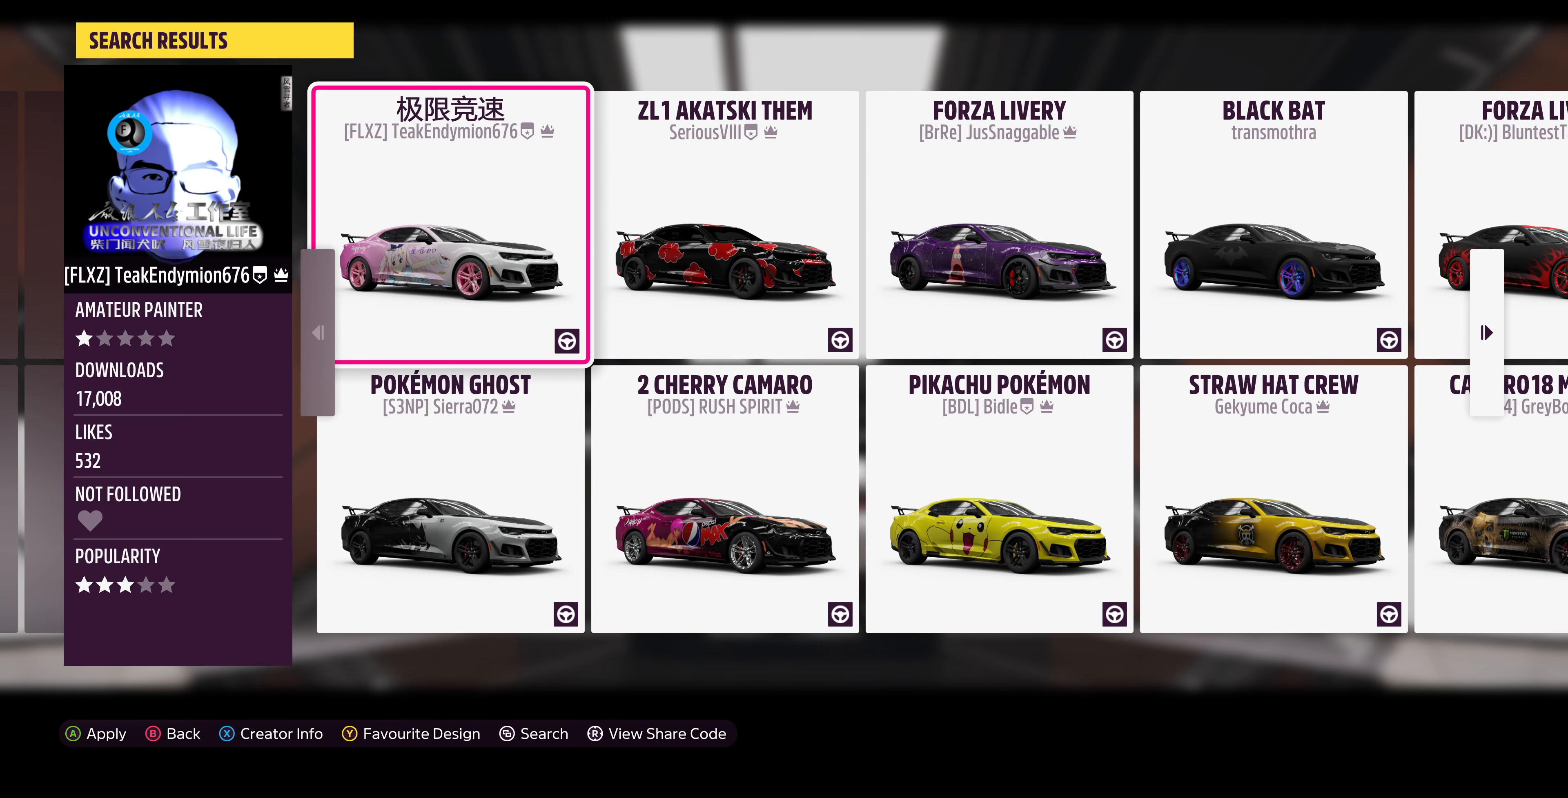
{"buttons": ["DPAD_RIGHT"], "left_stick": "center", "right_stick": "center", "events": [[66, "DPAD_RIGHT", "down"], [233, "DPAD_RIGHT", "up"], [466, "DPAD_RIGHT", "down"]]}
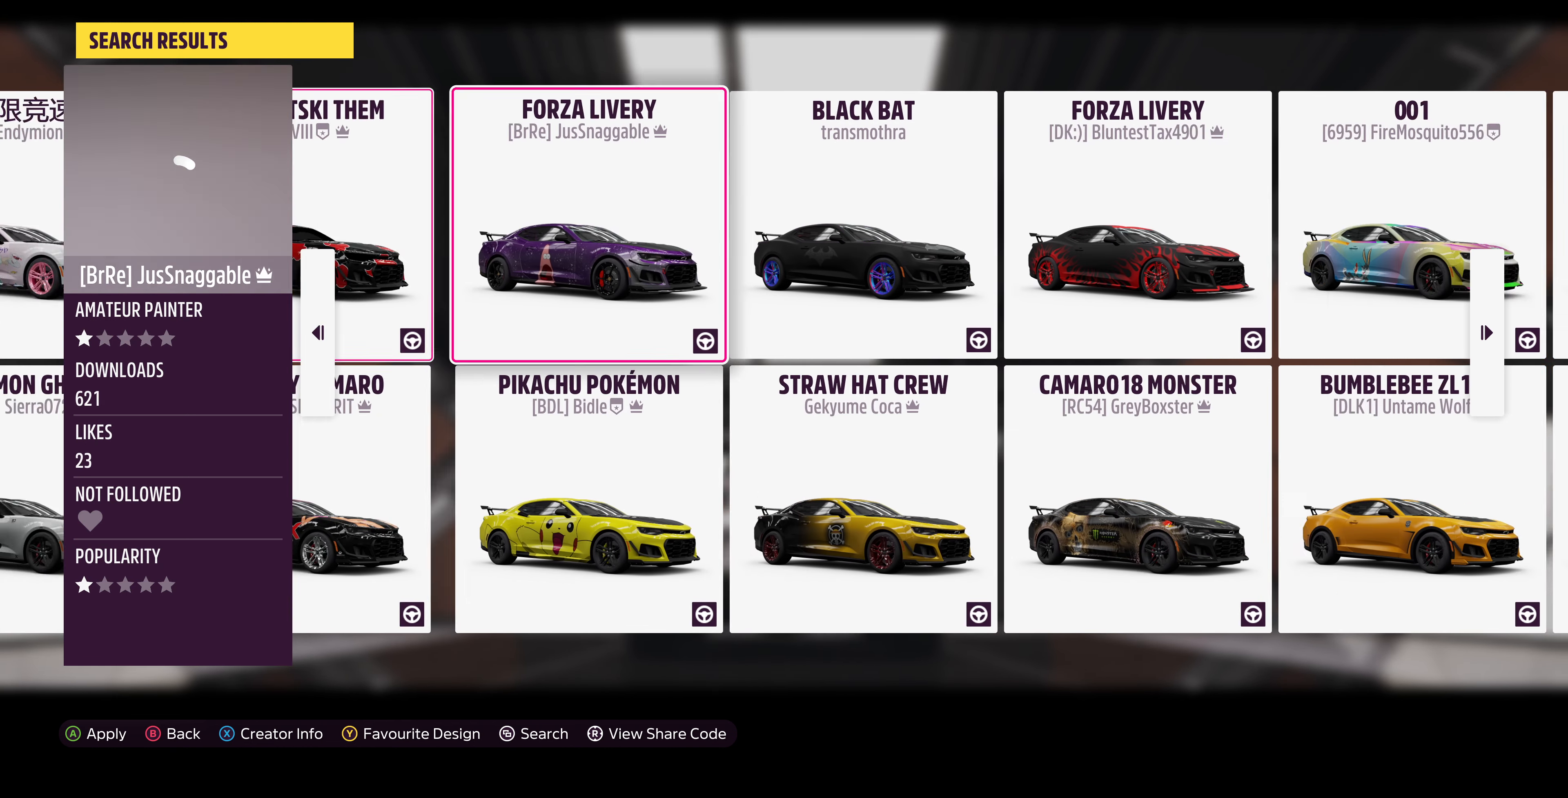
{"buttons": ["DPAD_RIGHT"], "left_stick": "center", "right_stick": "center", "events": [[100, "DPAD_RIGHT", "up"], [366, "DPAD_RIGHT", "down"]]}
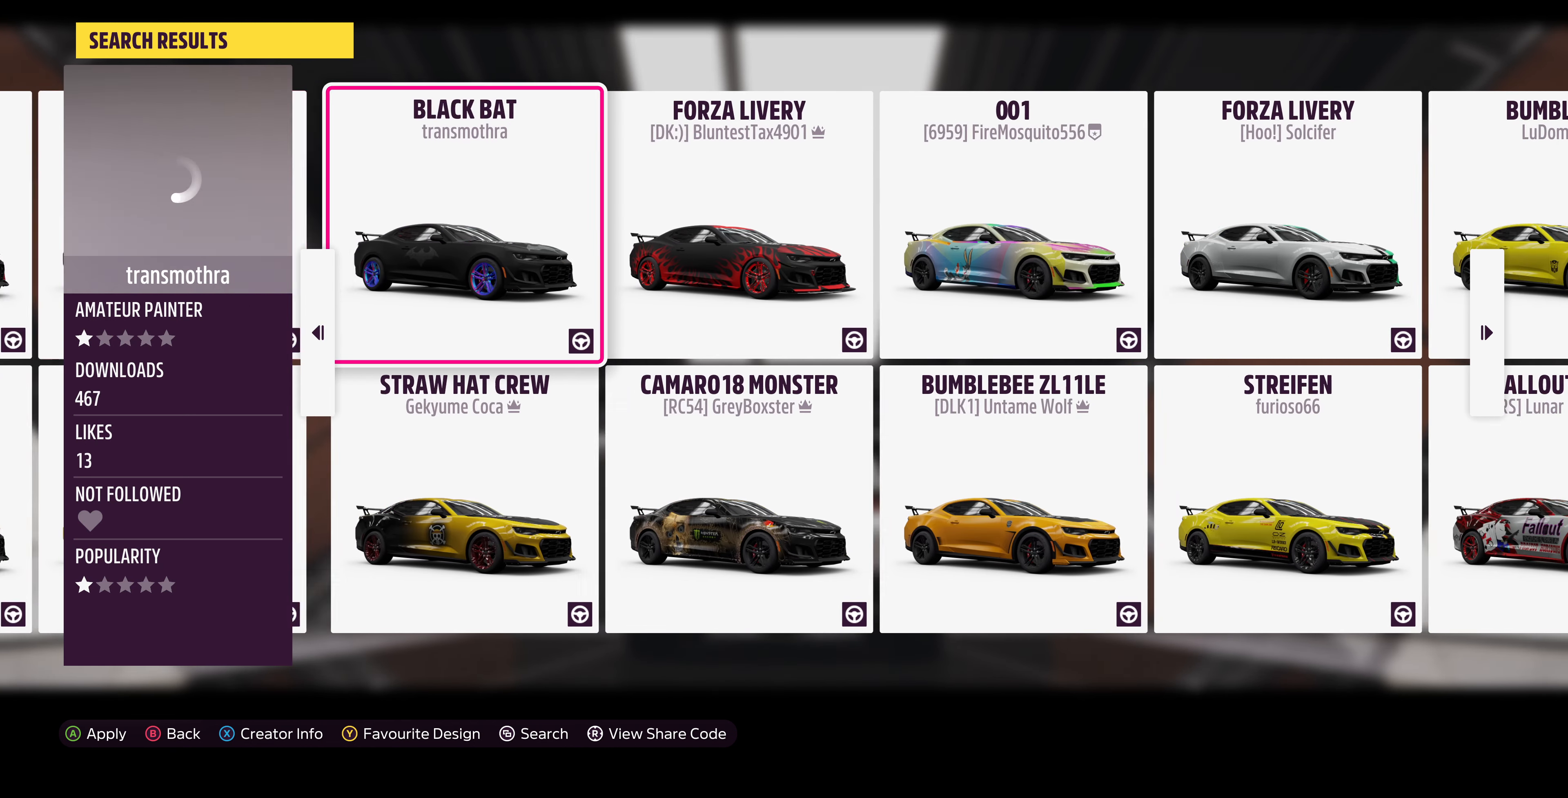
{"buttons": [], "left_stick": "center", "right_stick": "center", "events": [[33, "DPAD_RIGHT", "up"], [233, "DPAD_RIGHT", "down"], [366, "DPAD_RIGHT", "up"]]}
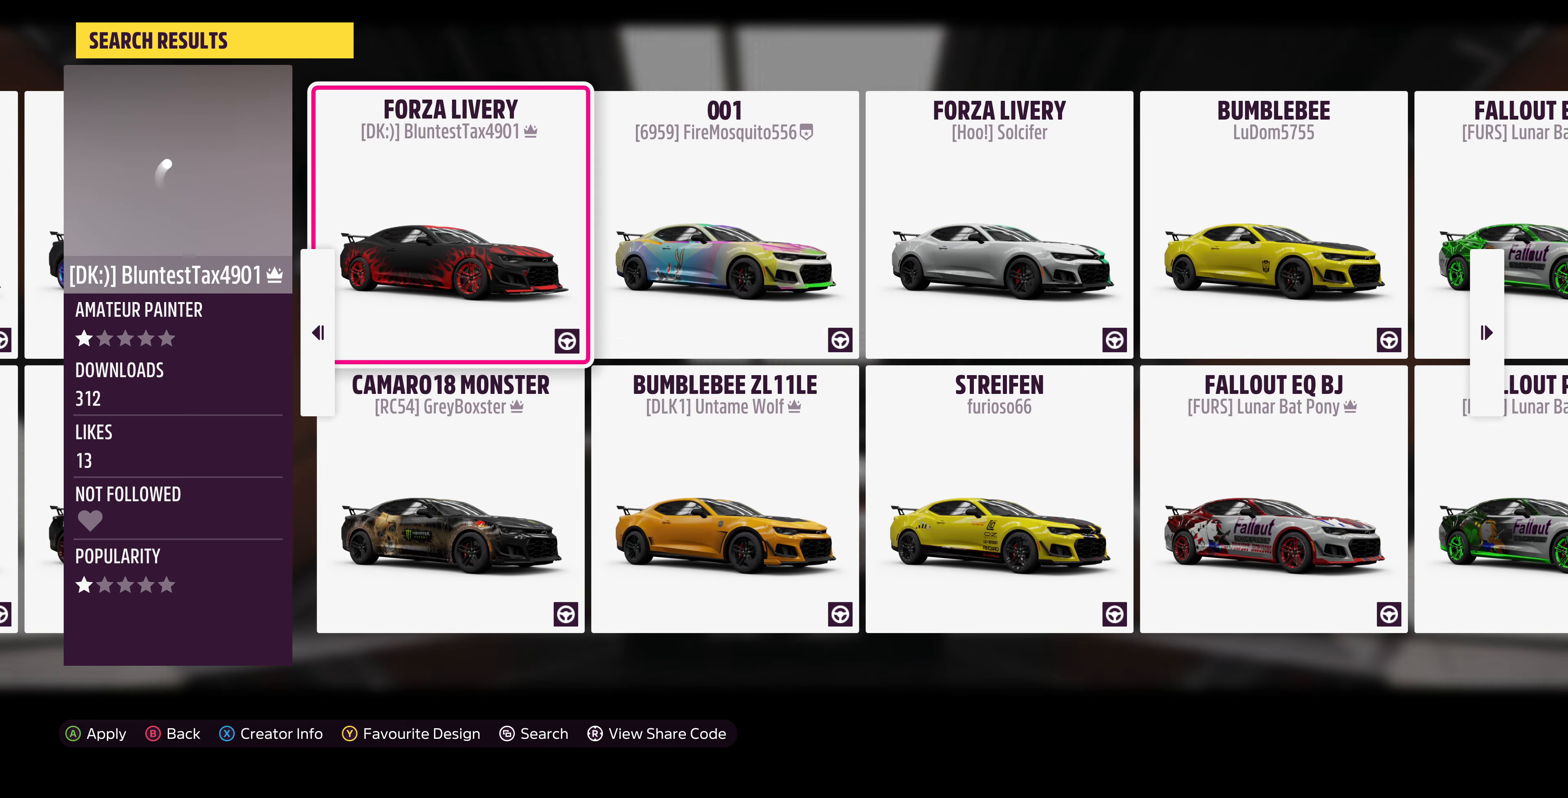
{"buttons": [], "left_stick": "center", "right_stick": "center", "events": [[66, "DPAD_RIGHT", "down"], [200, "DPAD_RIGHT", "up"]]}
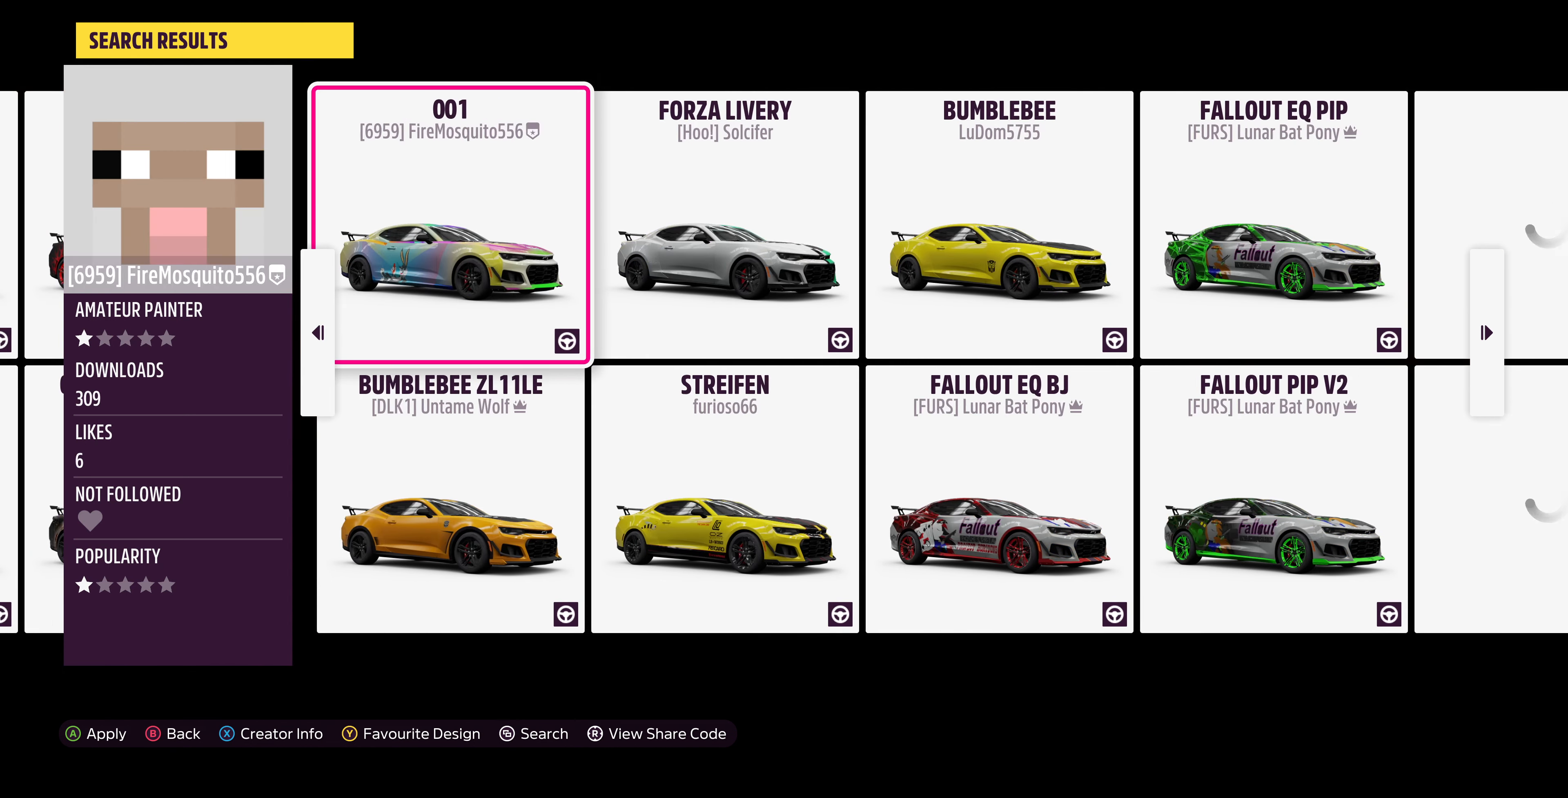
{"buttons": [], "left_stick": "center", "right_stick": "center", "events": [[66, "DPAD_RIGHT", "down"], [234, "DPAD_RIGHT", "up"]]}
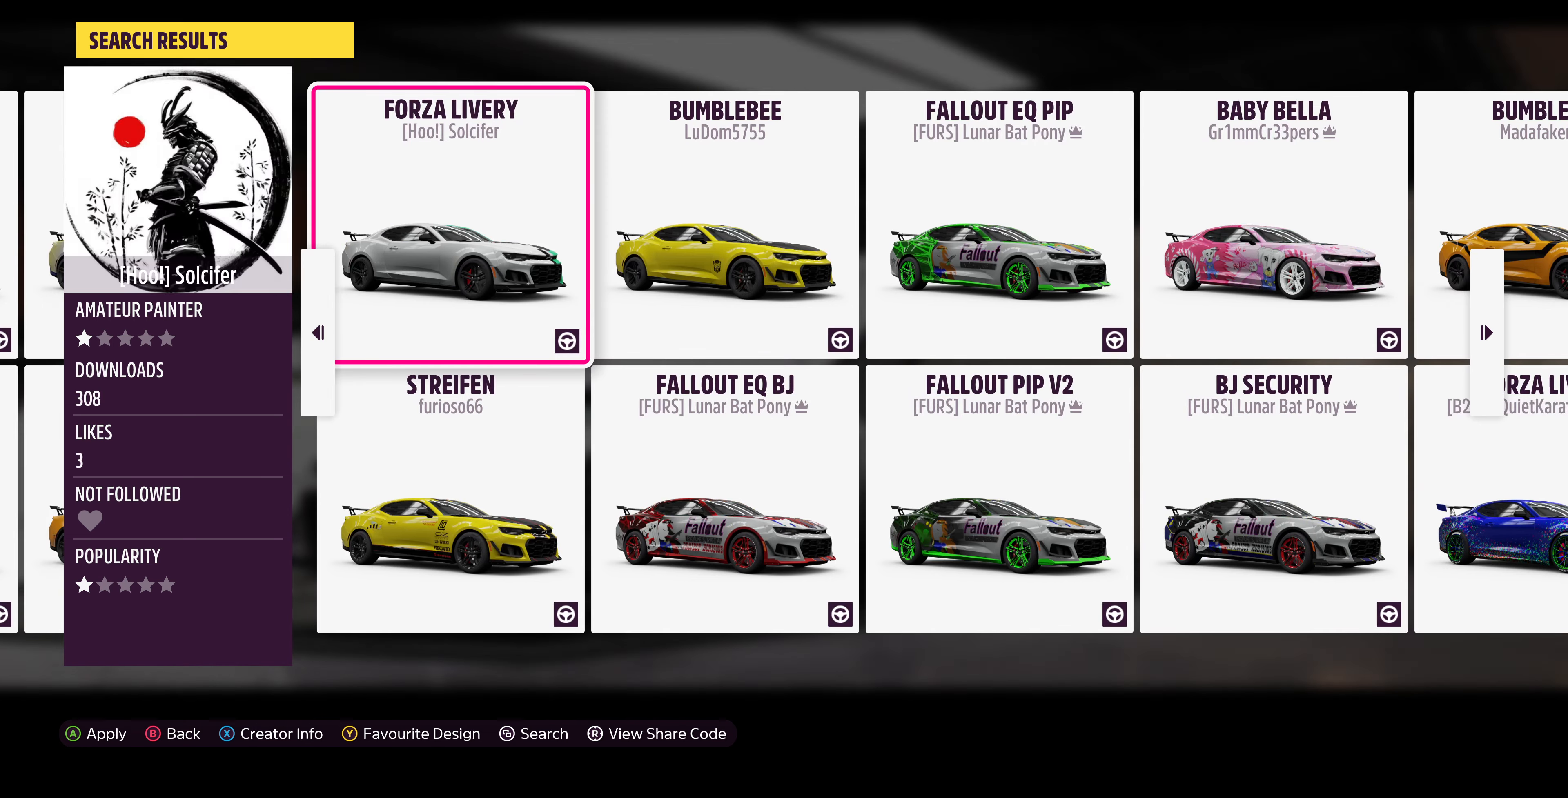
{"buttons": [], "left_stick": "center", "right_stick": "center", "events": []}
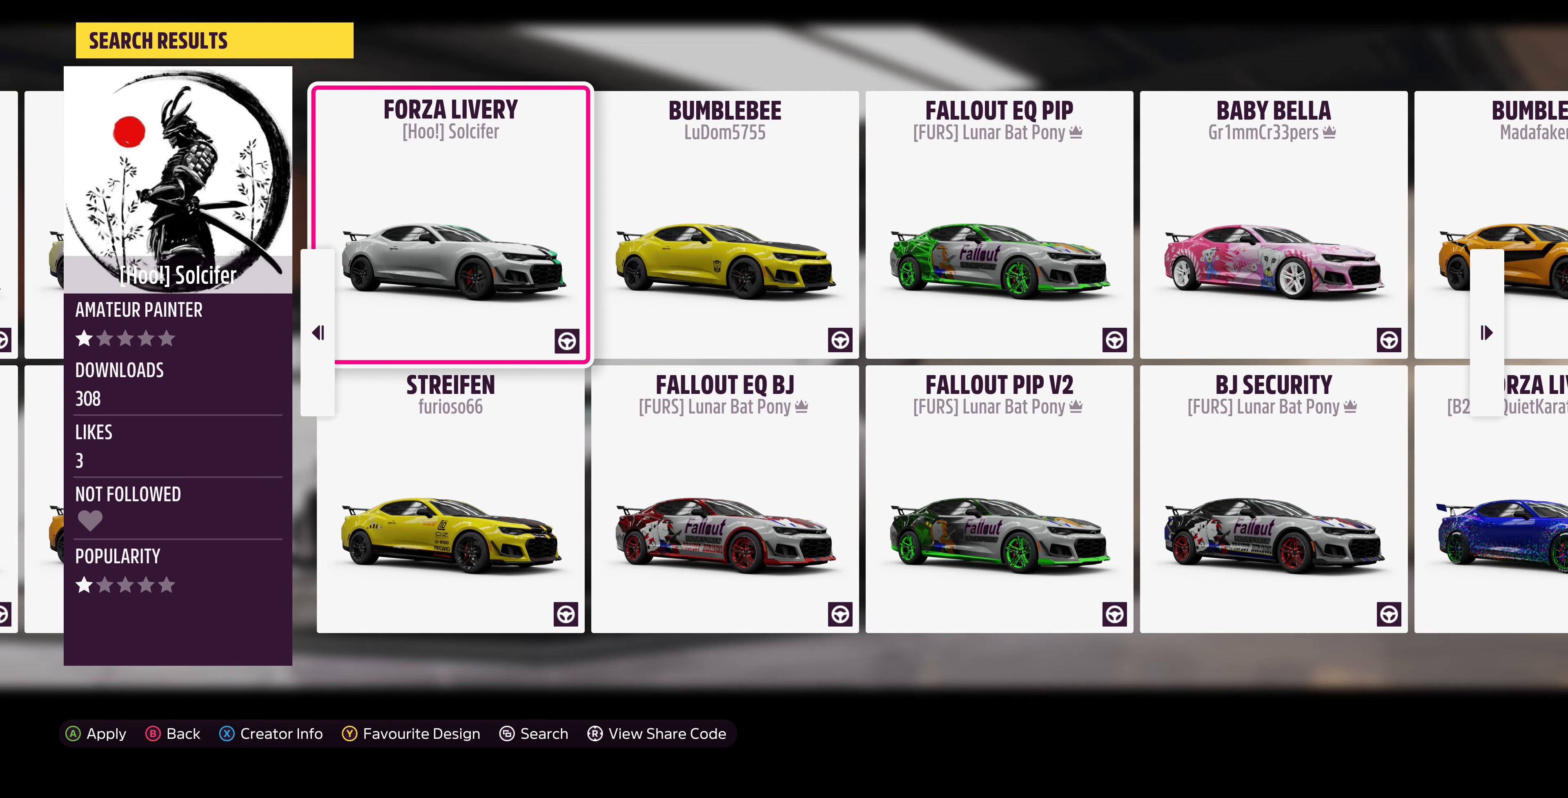
{"buttons": [], "left_stick": "center", "right_stick": "center", "events": []}
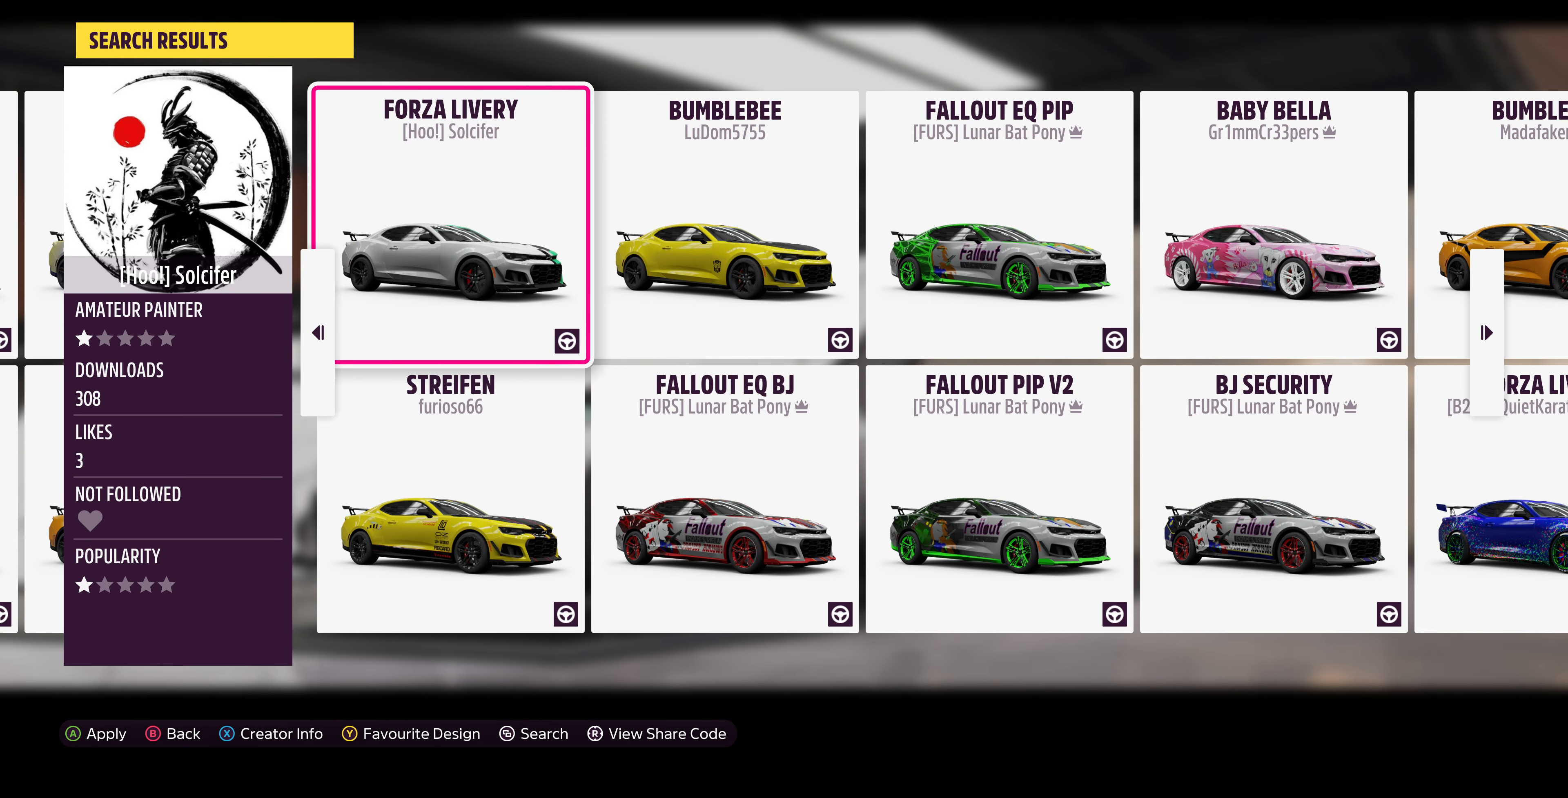
{"buttons": [], "left_stick": "center", "right_stick": "center", "events": [[34, "DPAD_RIGHT", "down"], [200, "DPAD_RIGHT", "up"]]}